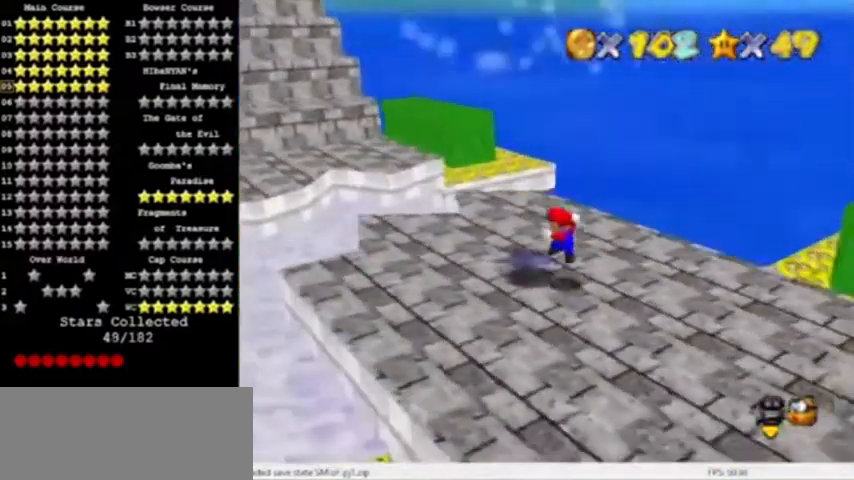
Gameplay with a controller (Nintendo layout); each line is a JSON object with the inputs held at the frame after it. "events" lists button and stick changes between this image and that frame as [ms after this image, input, new state], when the widget could be followed in between. Not read: L3 R3 left_stick.
{"buttons": [], "events": []}
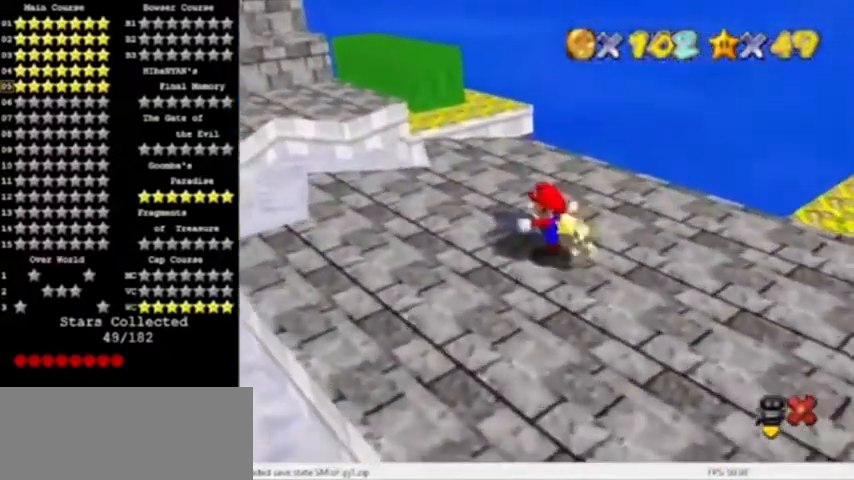
{"buttons": [], "events": []}
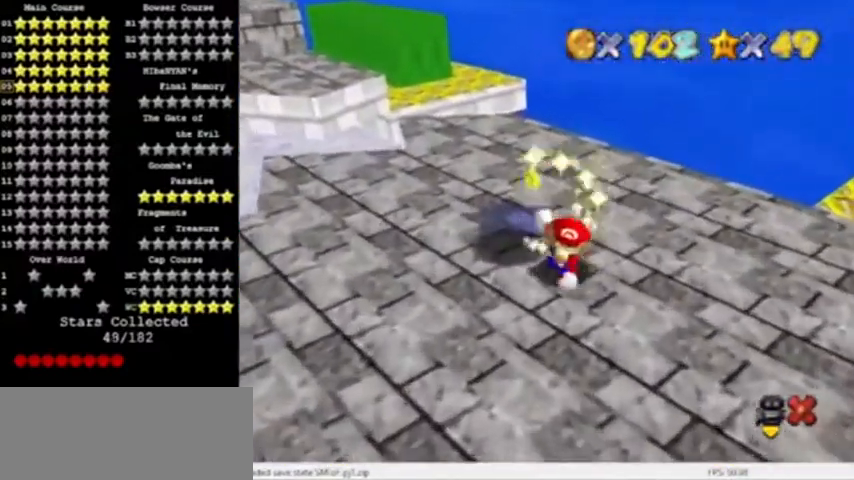
{"buttons": [], "events": []}
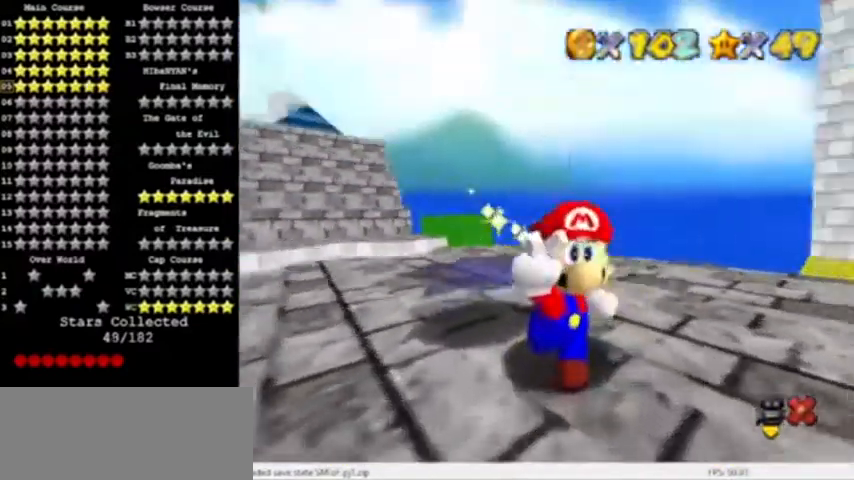
{"buttons": [], "events": []}
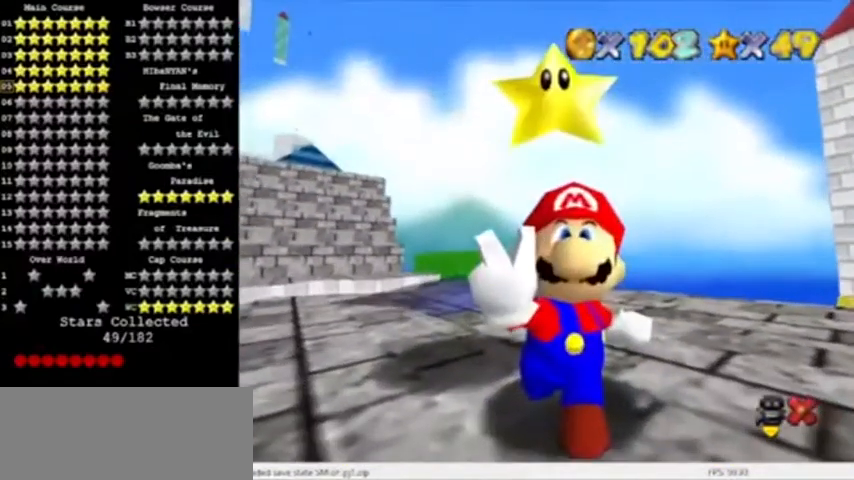
{"buttons": [], "events": []}
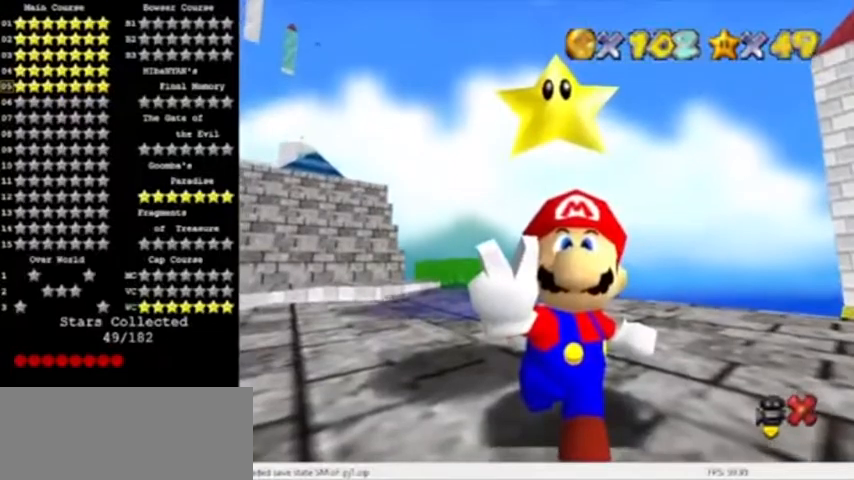
{"buttons": [], "events": []}
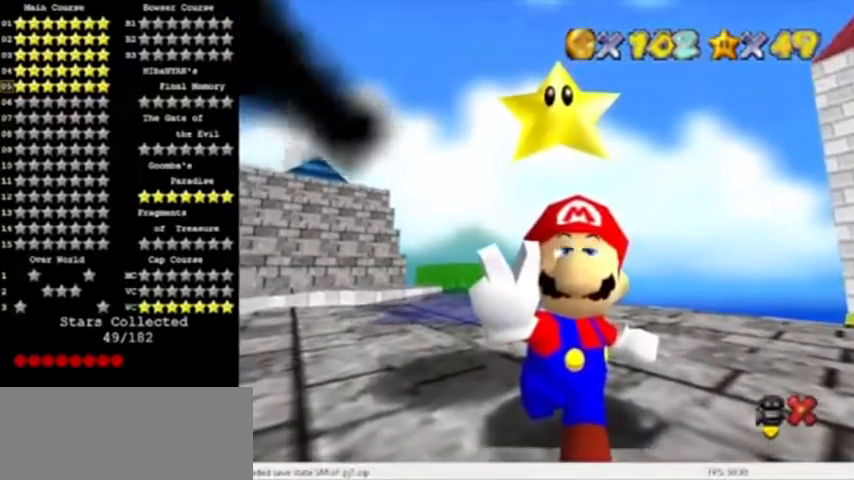
{"buttons": [], "events": []}
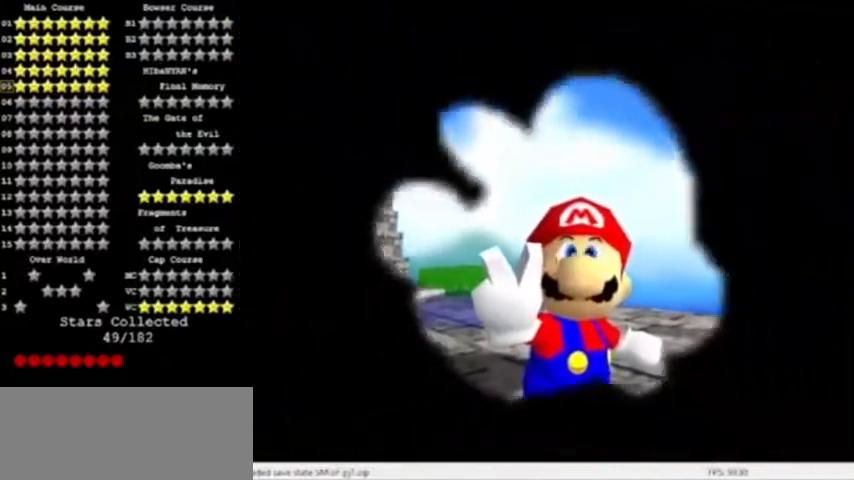
{"buttons": [], "events": []}
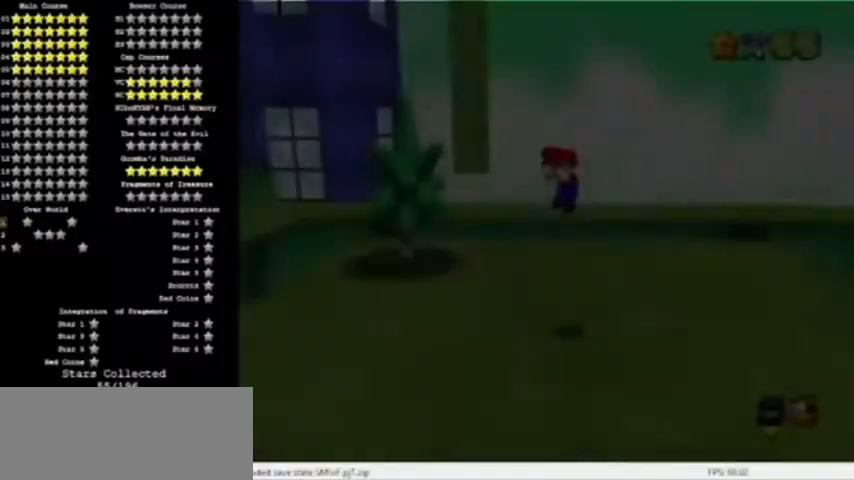
{"buttons": [], "events": [[333, "C_RIGHT", "down"], [433, "C_RIGHT", "up"]]}
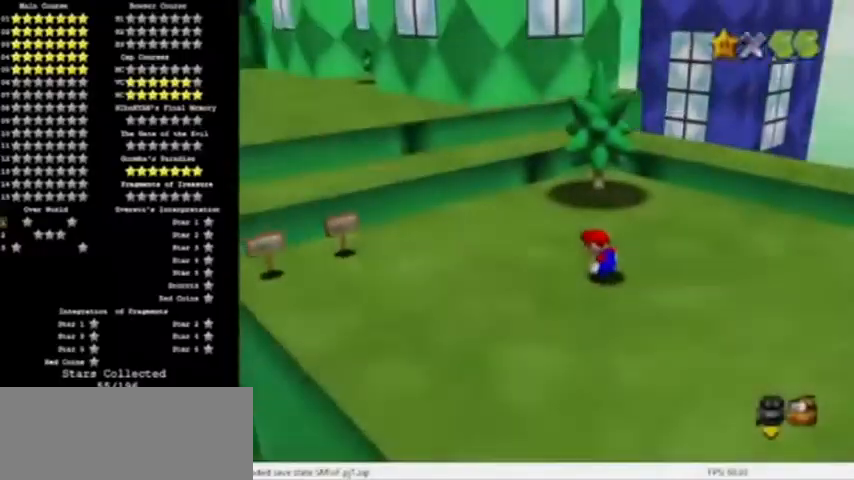
{"buttons": [], "events": [[67, "C_LEFT", "down"], [234, "C_LEFT", "up"]]}
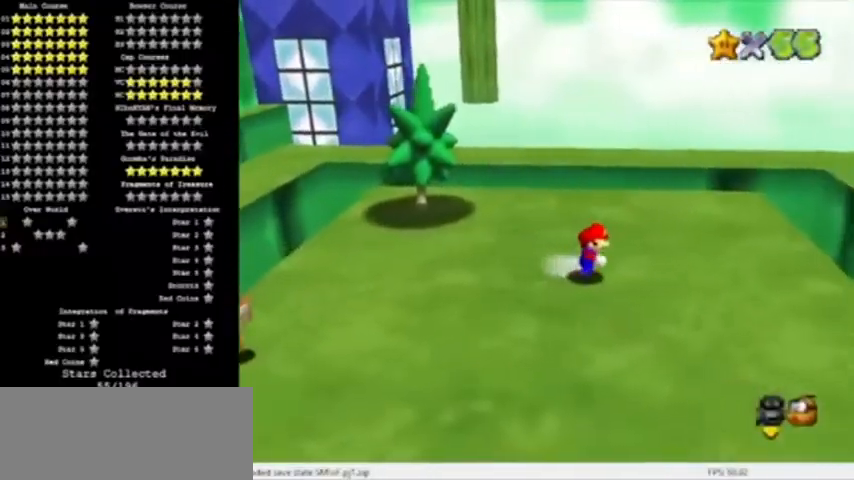
{"buttons": ["A", "Z"], "events": [[233, "Z", "down"], [267, "A", "down"]]}
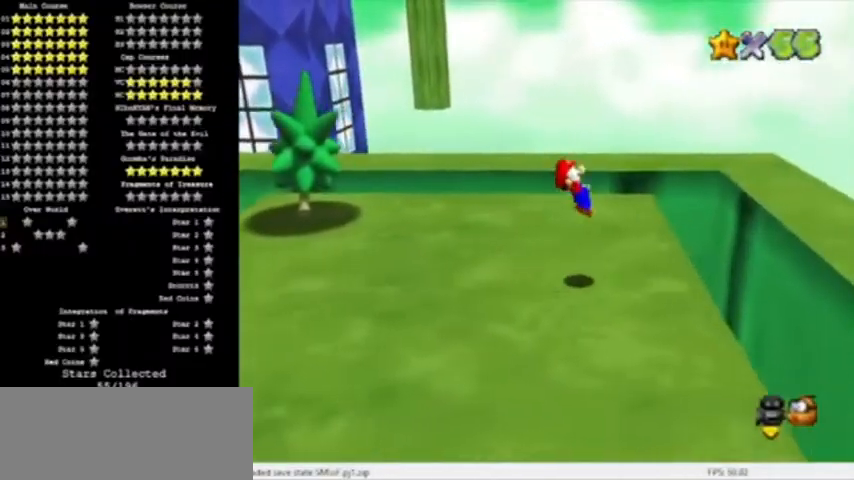
{"buttons": ["Z"], "events": [[33, "A", "up"], [200, "C_LEFT", "down"], [334, "C_LEFT", "up"], [367, "C_LEFT", "down"], [467, "C_LEFT", "up"]]}
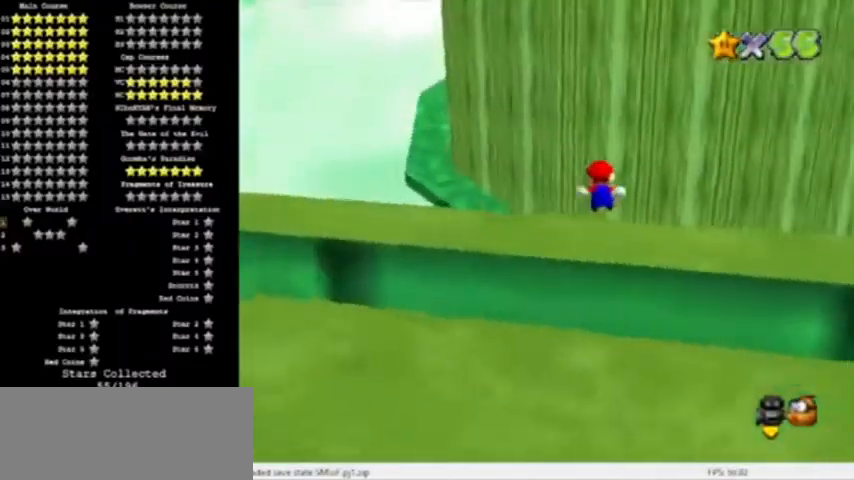
{"buttons": ["A", "Z"], "events": [[367, "A", "down"]]}
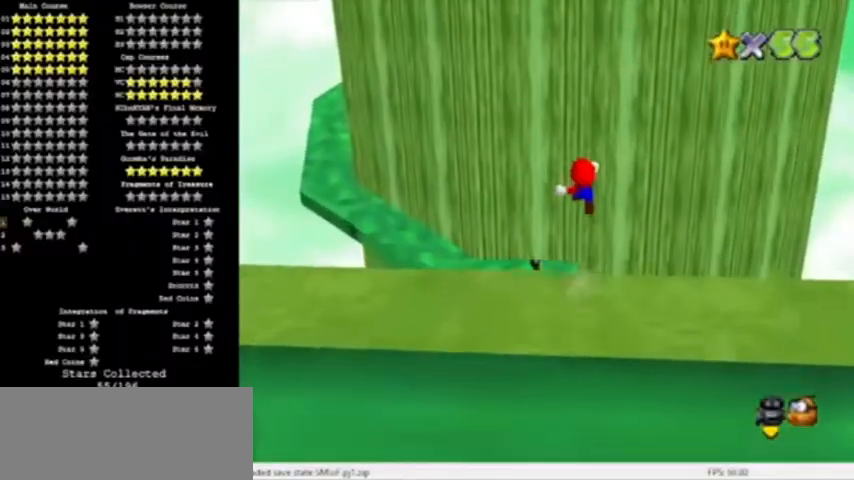
{"buttons": ["A"], "events": [[167, "Z", "up"]]}
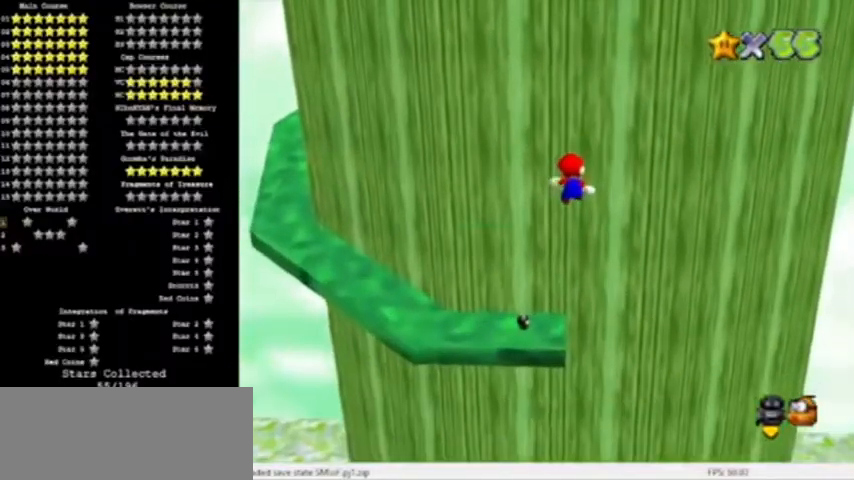
{"buttons": ["A"], "events": []}
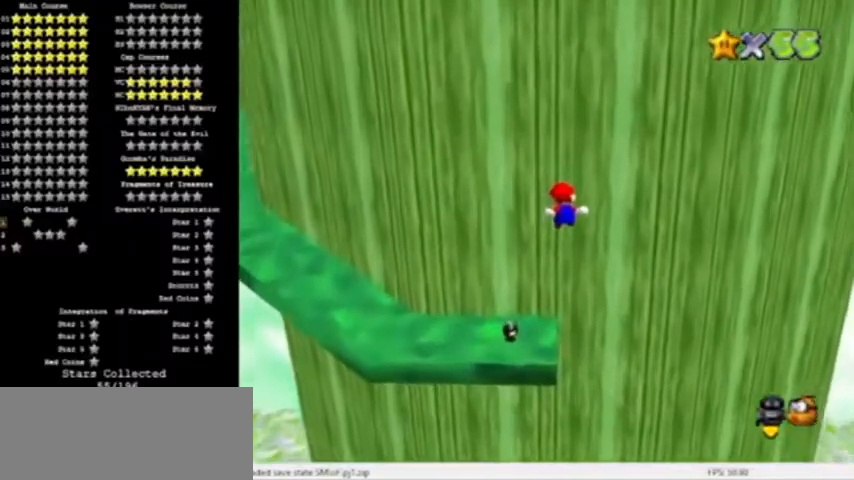
{"buttons": [], "events": [[200, "A", "up"], [267, "R1", "down"], [501, "R1", "up"]]}
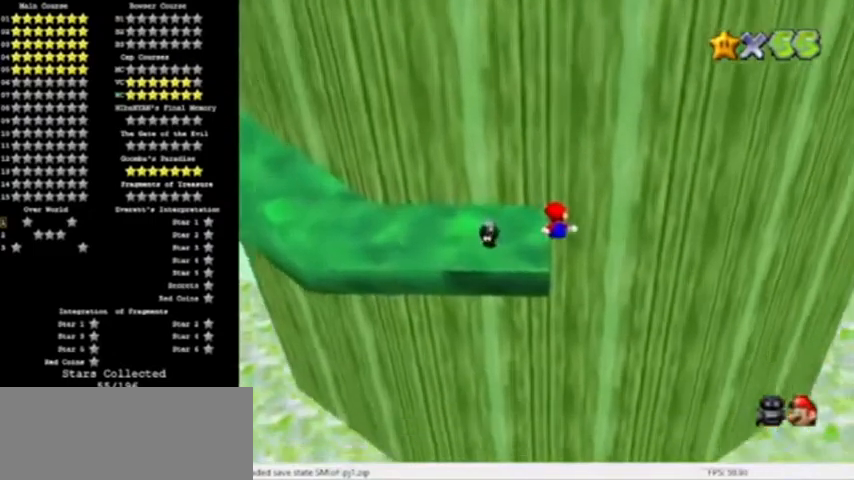
{"buttons": [], "events": [[367, "R1", "down"], [467, "R1", "up"]]}
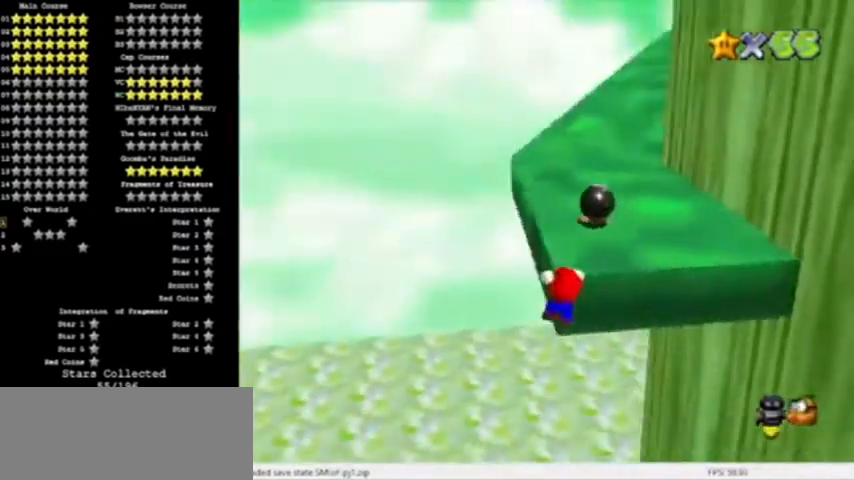
{"buttons": [], "events": [[33, "A", "down"], [434, "A", "up"]]}
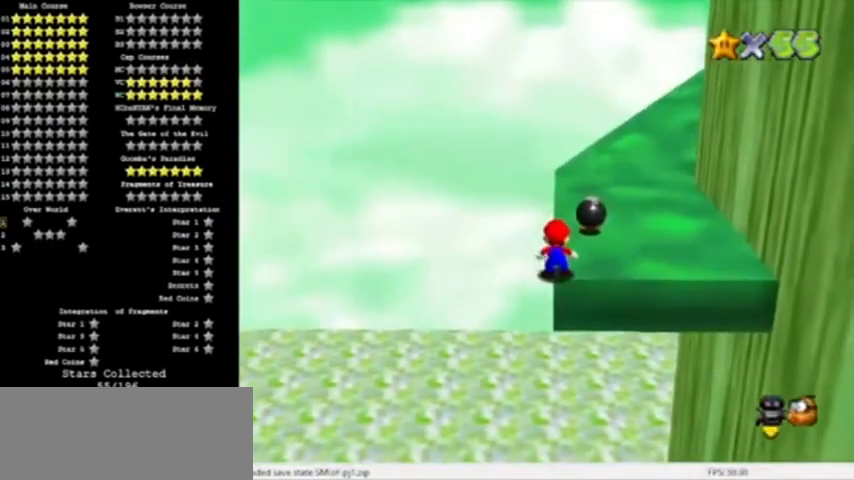
{"buttons": ["A", "Z"], "events": [[367, "A", "down"], [367, "Z", "down"]]}
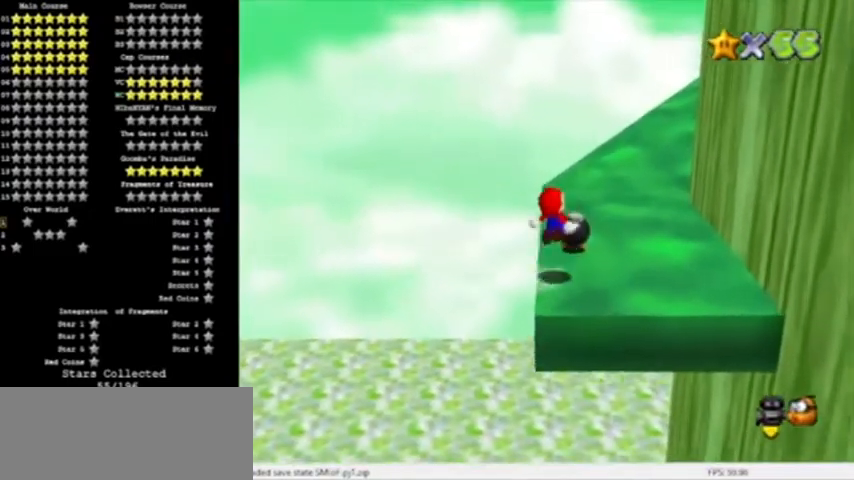
{"buttons": [], "events": [[67, "Z", "up"], [134, "A", "up"], [167, "C_LEFT", "down"], [300, "DPAD_DOWN", "down"], [367, "C_LEFT", "up"], [434, "DPAD_DOWN", "up"]]}